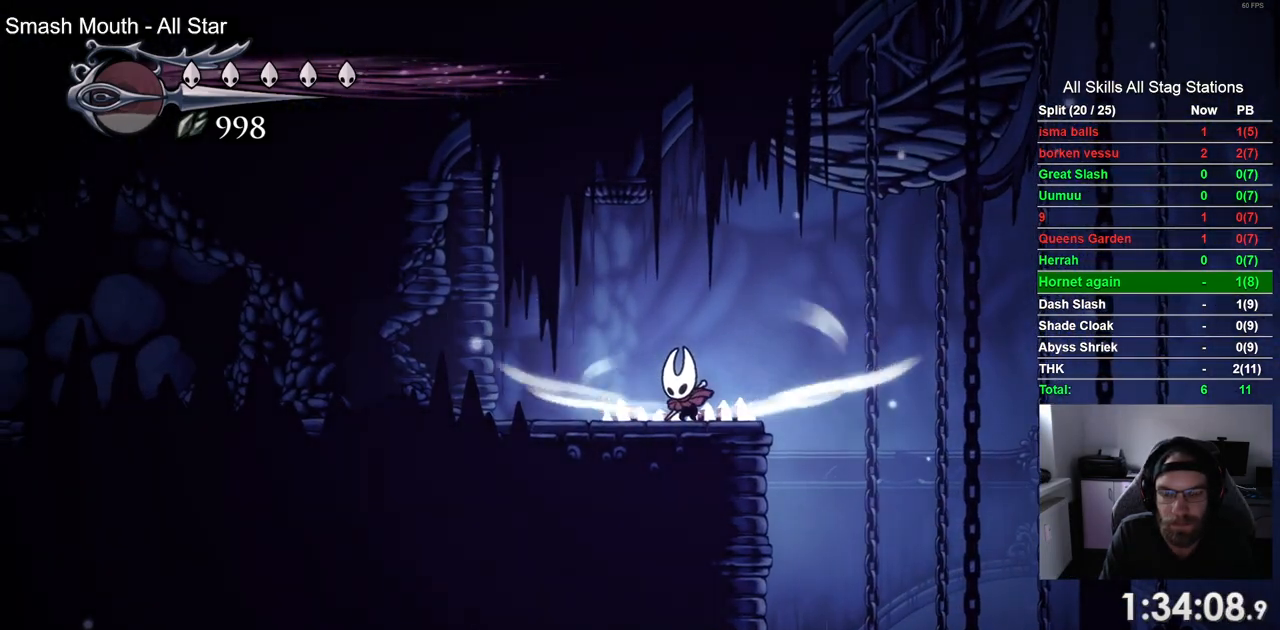
Gameplay with a controller (PlayStation layout); each line is a JSON object with the inputs held at the frame after it. "events" lists button and stick changes between this image and that frame as [ms after this image, input, new state], when the widget could be followed in between.
{"buttons": ["DPAD_LEFT"], "left_stick": "center", "right_stick": "center", "events": [[350, "L2", "up"]]}
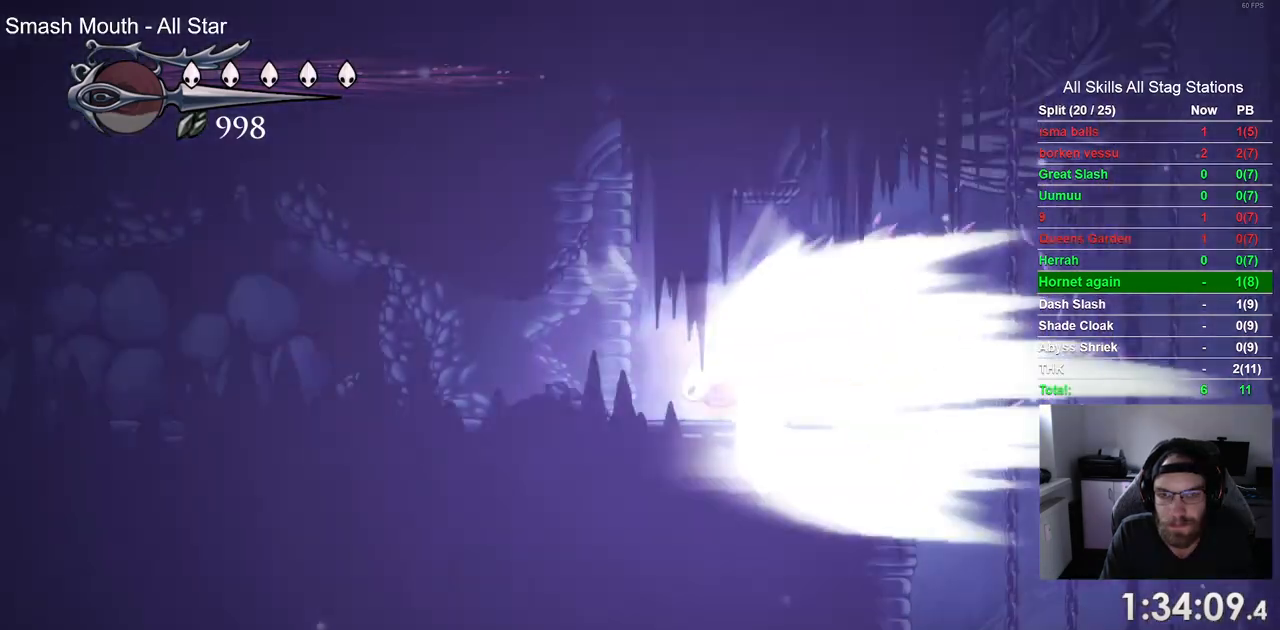
{"buttons": ["DPAD_LEFT"], "left_stick": "center", "right_stick": "center", "events": []}
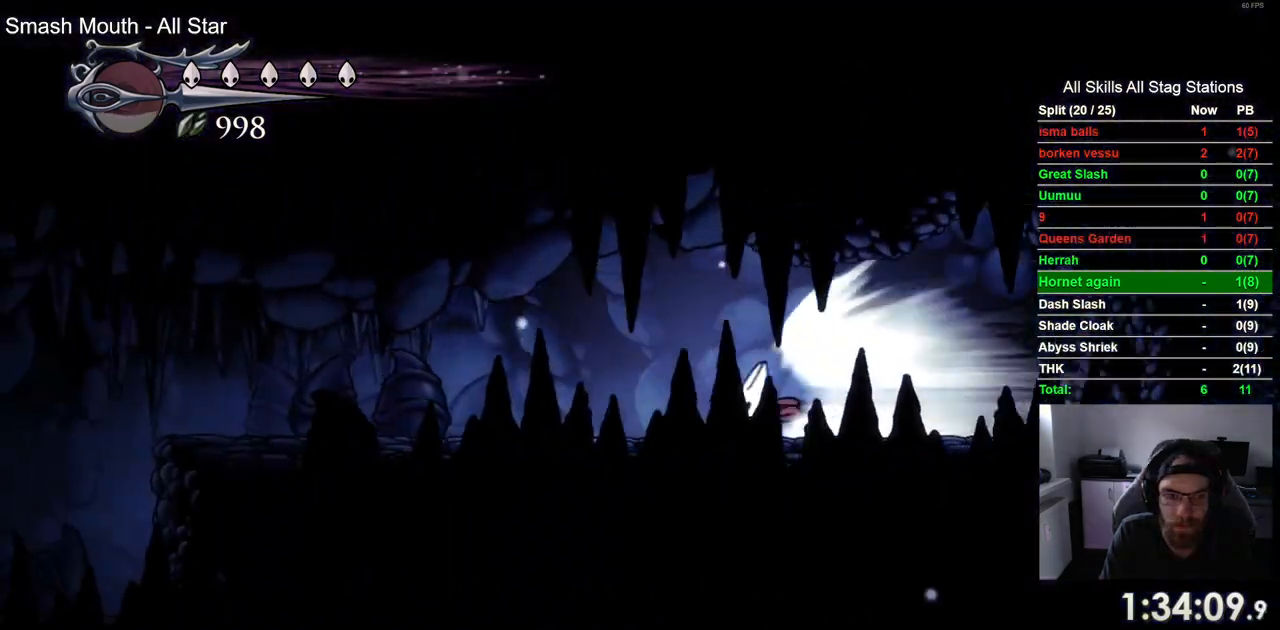
{"buttons": ["DPAD_LEFT"], "left_stick": "center", "right_stick": "center", "events": []}
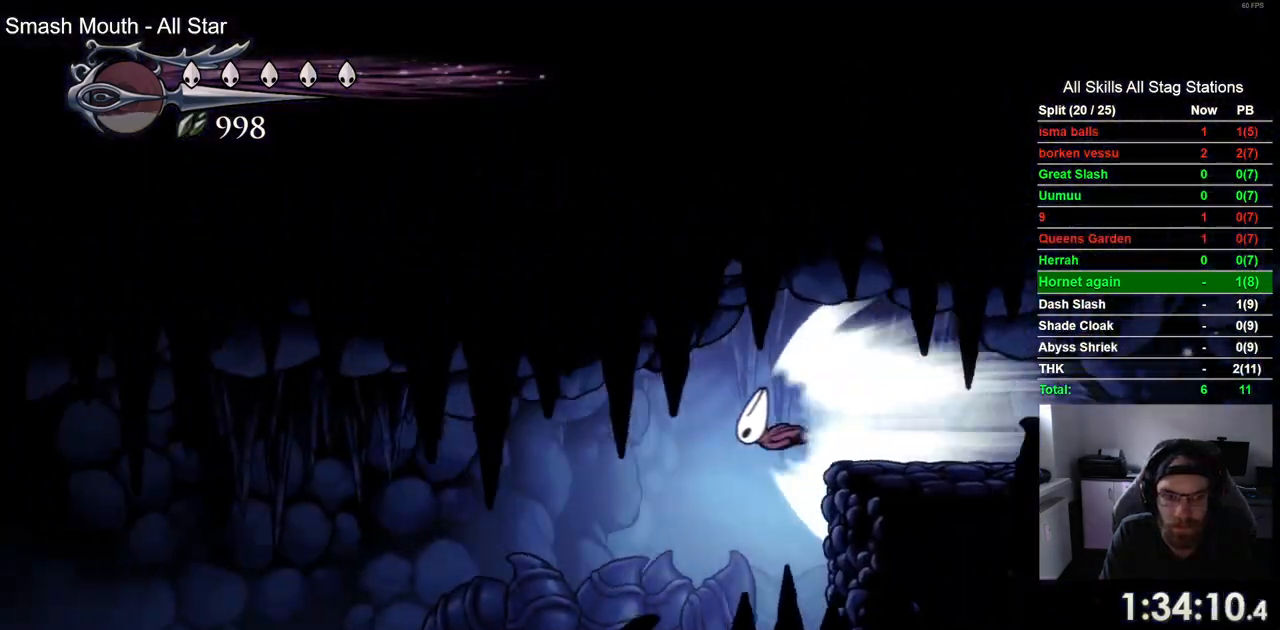
{"buttons": ["DPAD_LEFT"], "left_stick": "center", "right_stick": "center", "events": []}
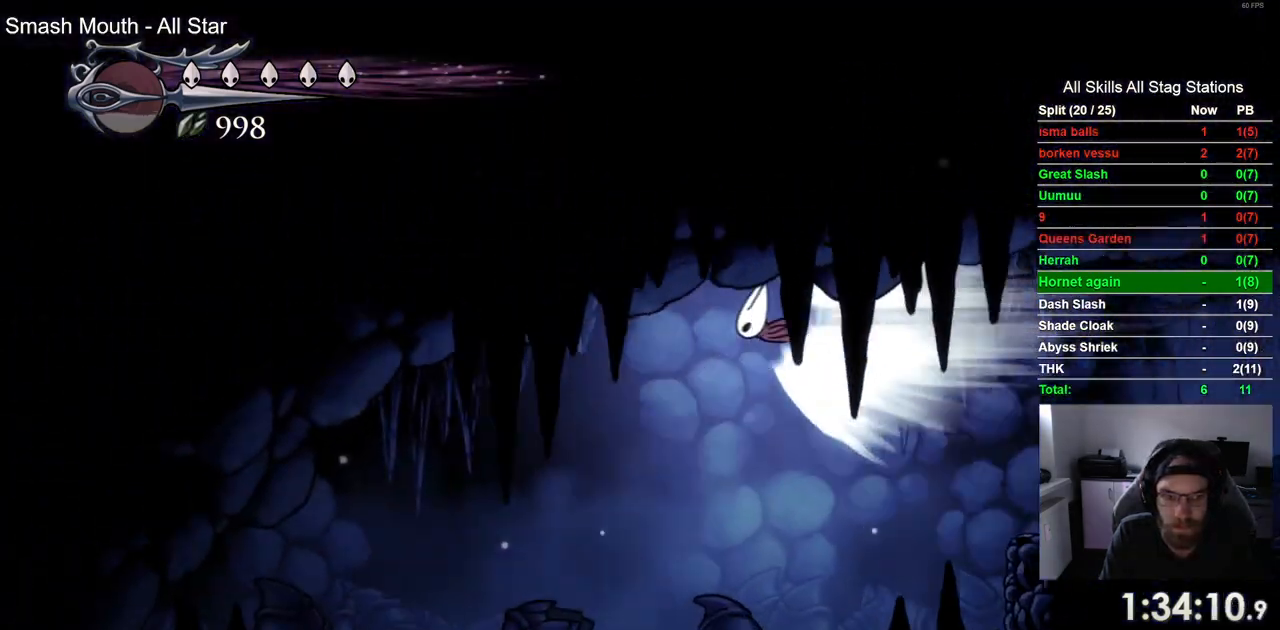
{"buttons": [], "left_stick": "center", "right_stick": "center", "events": [[100, "CROSS", "down"], [200, "CROSS", "up"], [333, "DPAD_LEFT", "up"]]}
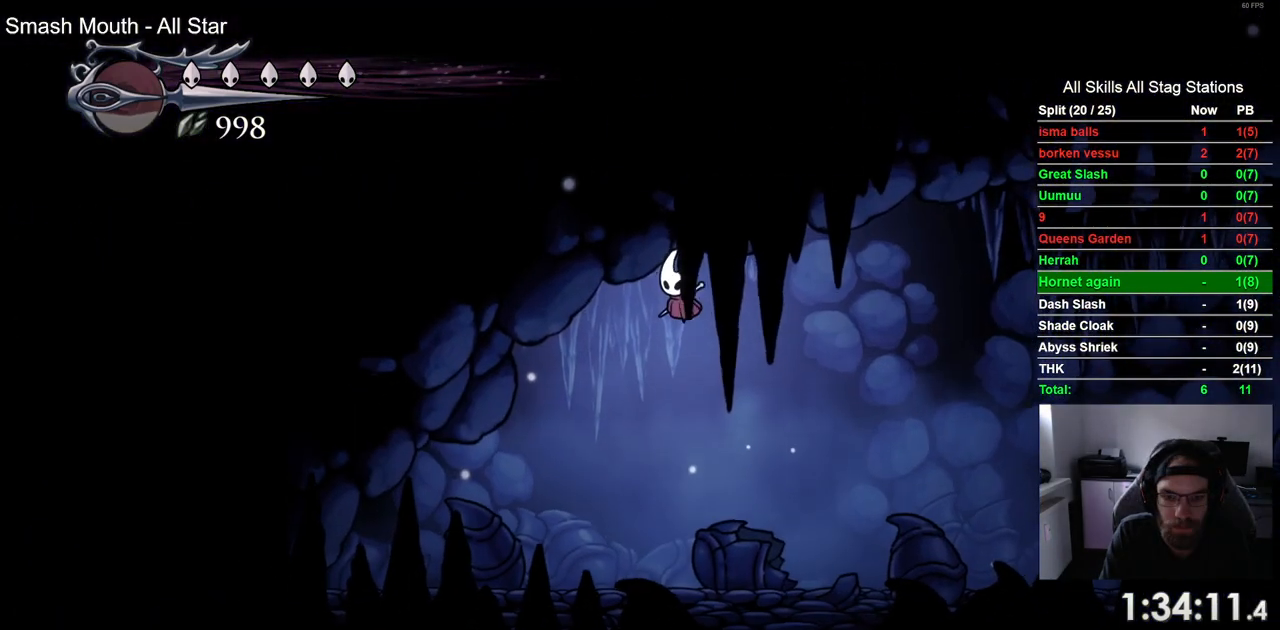
{"buttons": ["DPAD_RIGHT"], "left_stick": "center", "right_stick": "center", "events": [[217, "DPAD_RIGHT", "down"]]}
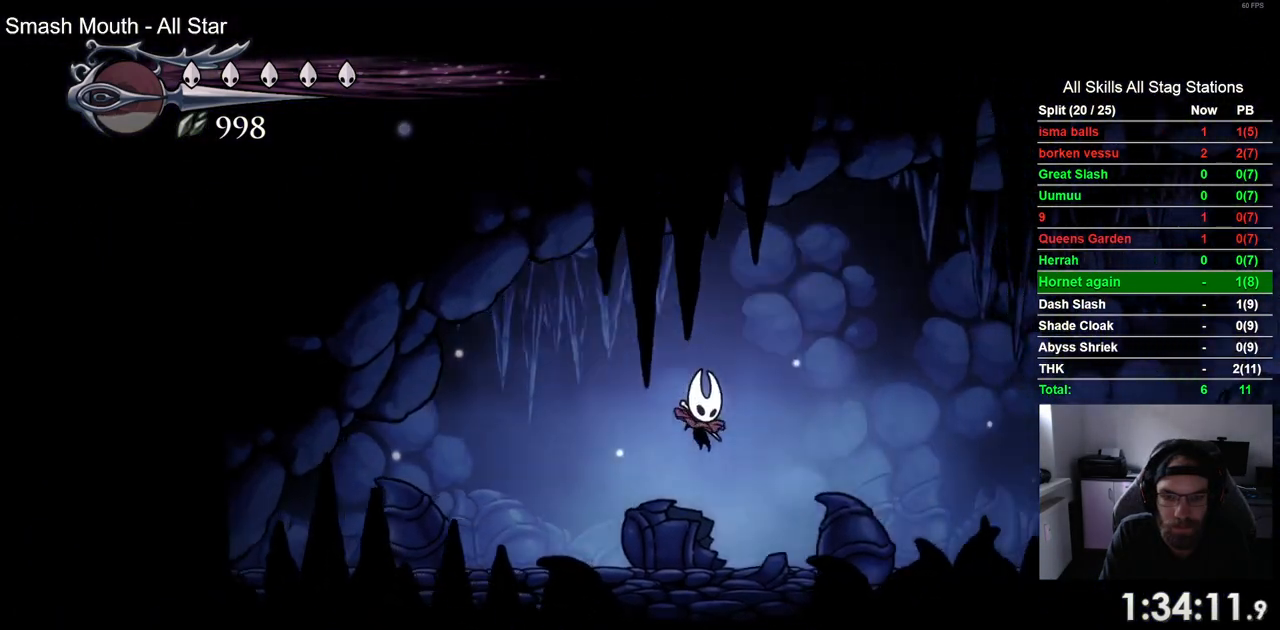
{"buttons": ["DPAD_RIGHT"], "left_stick": "center", "right_stick": "center", "events": [[183, "DPAD_RIGHT", "up"], [183, "DPAD_UP", "down"], [300, "DPAD_RIGHT", "down"], [300, "DPAD_UP", "up"]]}
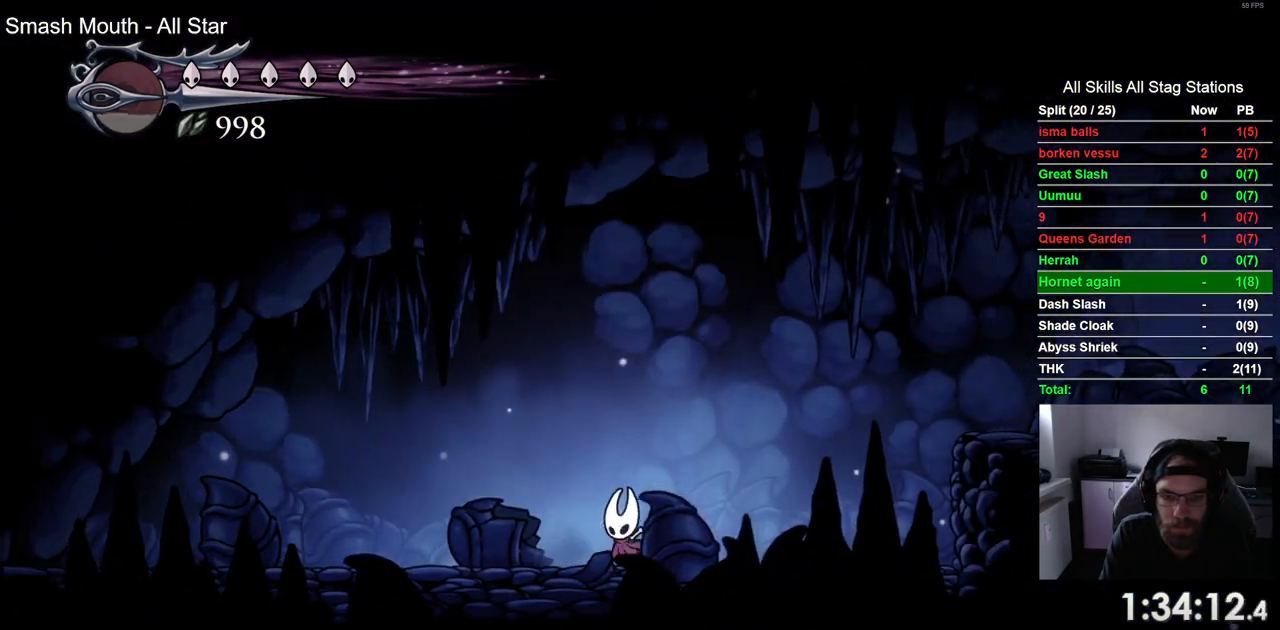
{"buttons": ["CROSS", "DPAD_RIGHT"], "left_stick": "center", "right_stick": "center", "events": [[433, "CROSS", "down"]]}
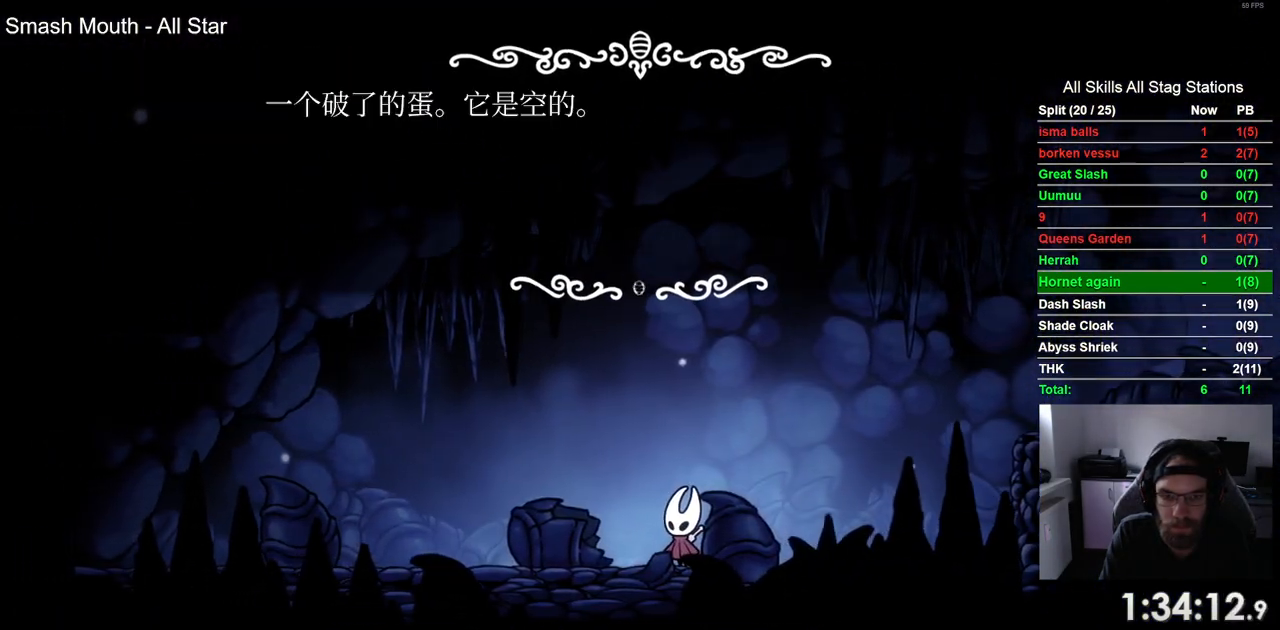
{"buttons": ["DPAD_RIGHT"], "left_stick": "center", "right_stick": "center", "events": [[33, "CROSS", "up"], [117, "CROSS", "down"], [217, "CROSS", "up"]]}
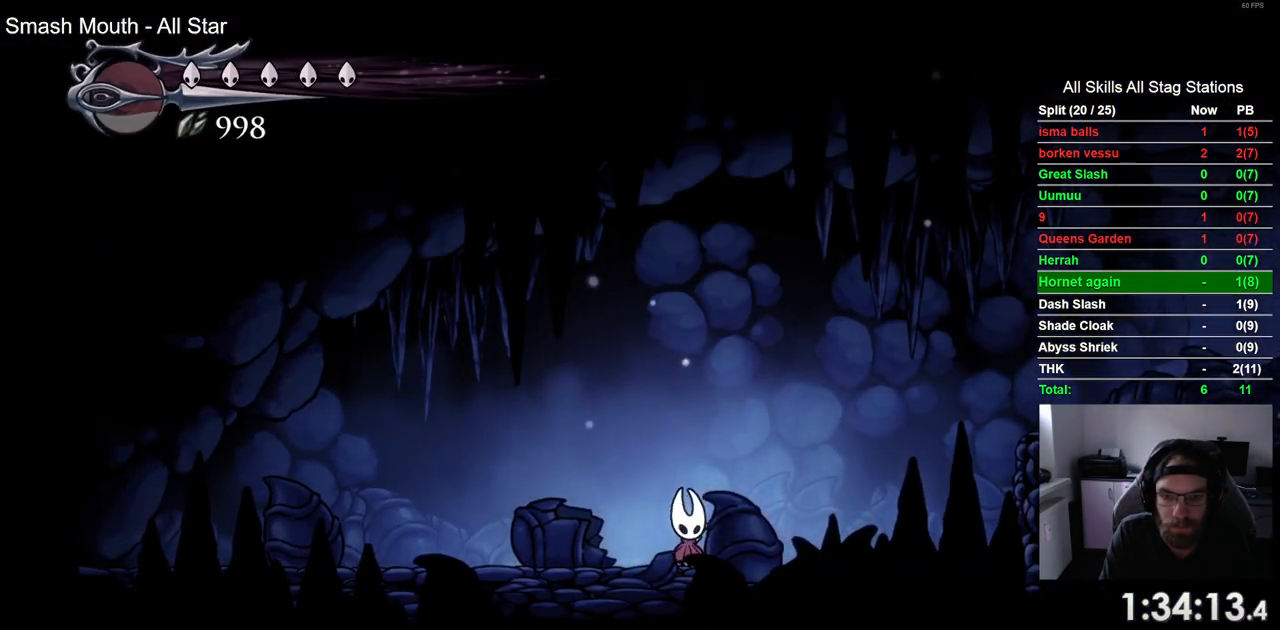
{"buttons": ["CROSS", "R2", "DPAD_RIGHT"], "left_stick": "center", "right_stick": "center", "events": [[167, "CROSS", "down"], [417, "R2", "down"]]}
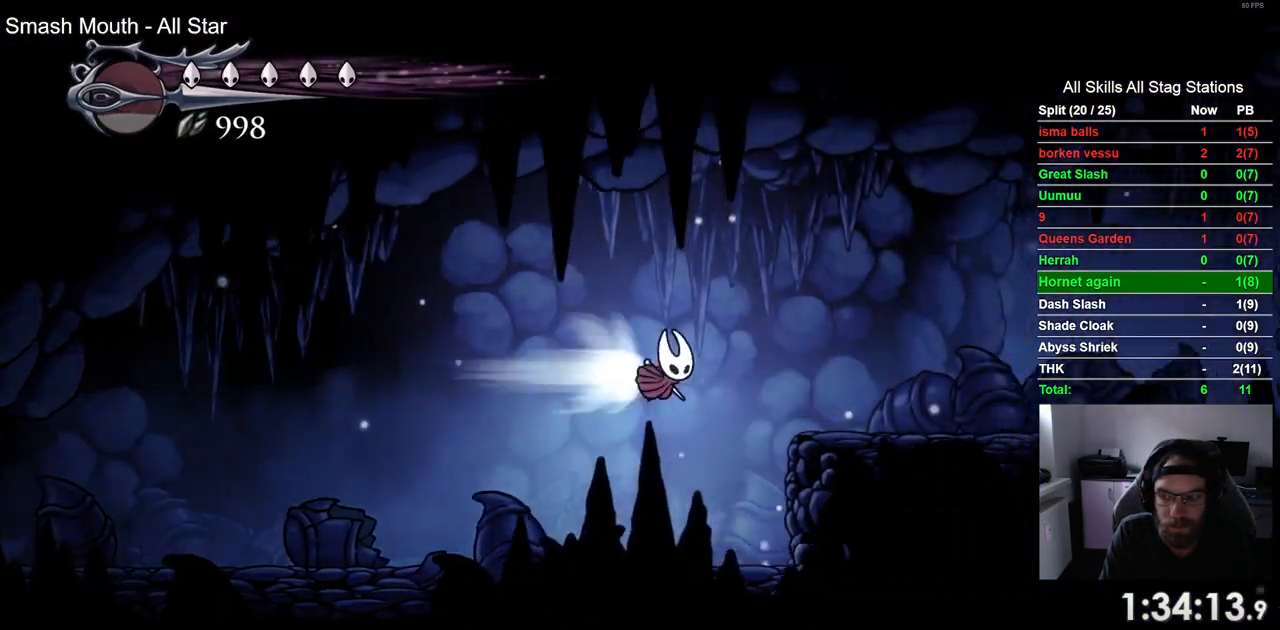
{"buttons": ["CROSS", "DPAD_RIGHT"], "left_stick": "center", "right_stick": "center", "events": [[83, "CROSS", "up"], [133, "R2", "up"], [400, "CROSS", "down"]]}
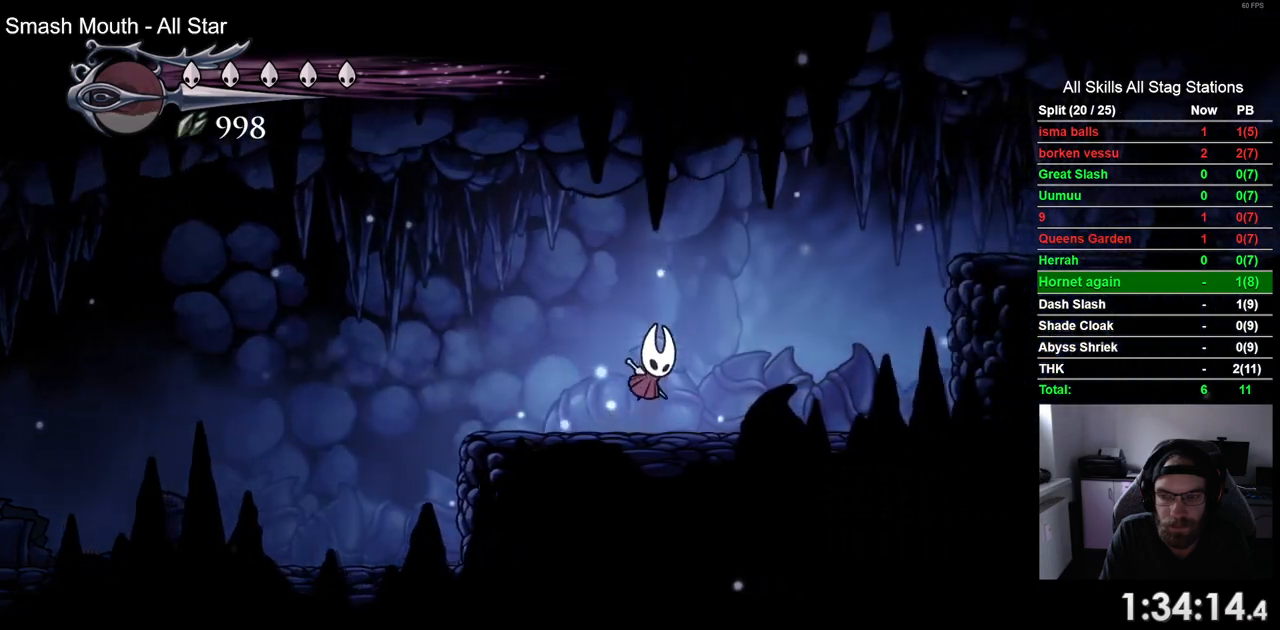
{"buttons": ["DPAD_RIGHT"], "left_stick": "center", "right_stick": "center", "events": [[167, "R2", "down"], [350, "CROSS", "up"], [383, "R2", "up"]]}